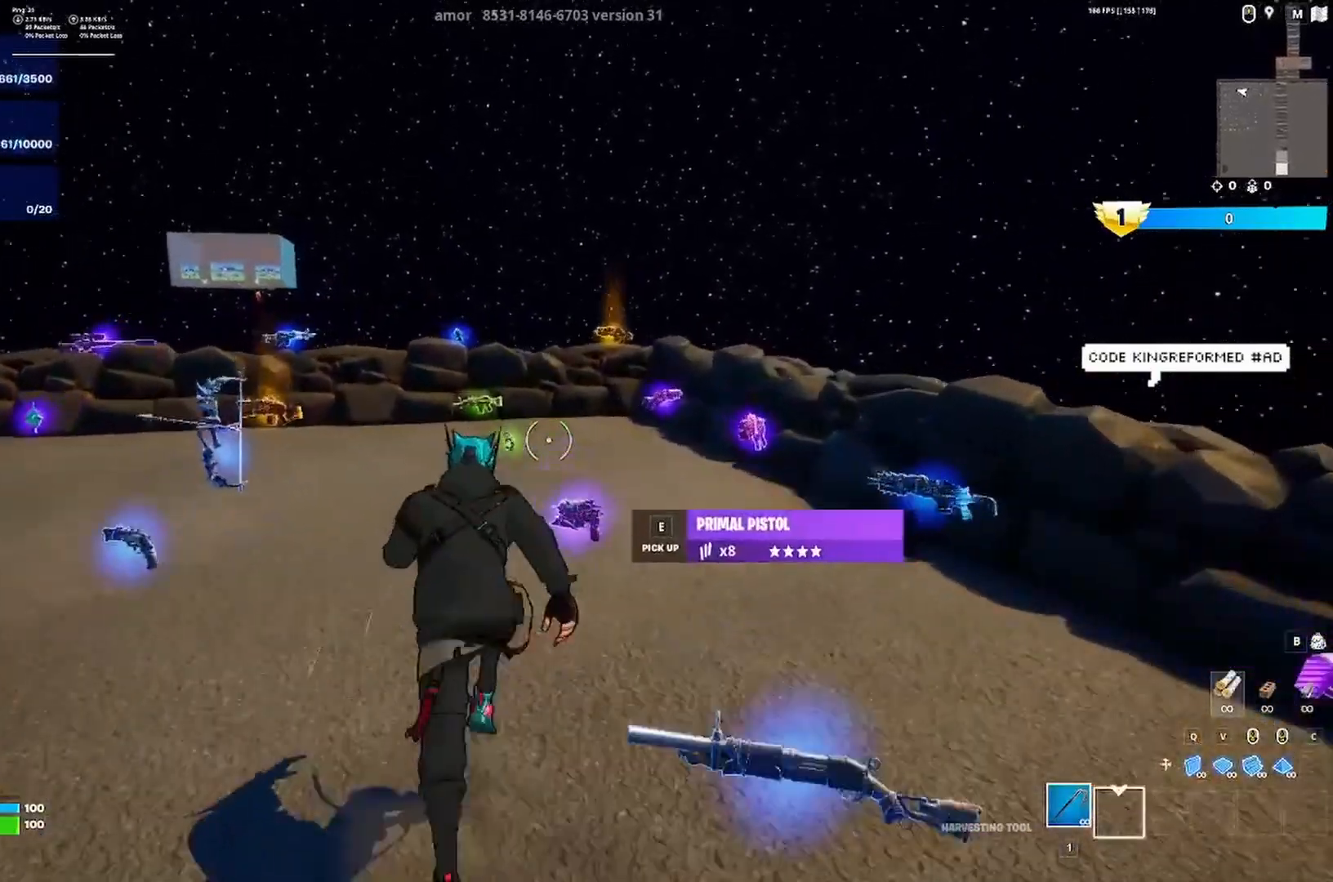
Gameplay with keyboard; each line is a JSON object with the keys held at the frame after it. "events" lists presses ("down") and releases ("up") of "a", "ctrl", "d", "e", "q", "s", "shift", "space" and "w" between this image and that frame as [ms after this image, input, new state], when the widget could be followed in between. No other keys are recorded. Mouse input is not recorded.
{"keys": ["a", "w"], "events": [[100, "d", "down"], [133, "a", "up"], [467, "d", "up"], [500, "a", "down"]]}
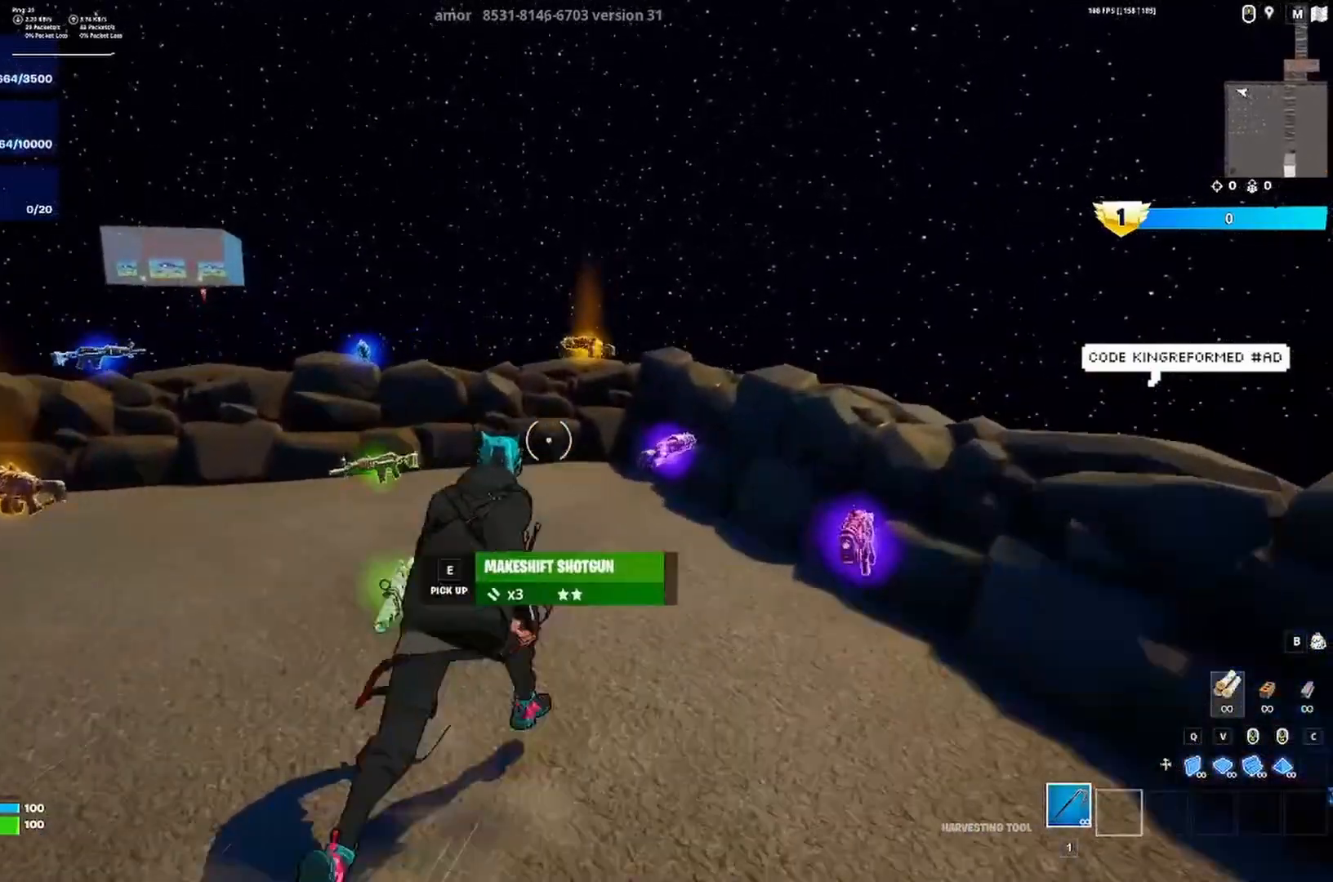
{"keys": ["d"], "events": [[133, "a", "up"], [167, "d", "down"], [167, "w", "up"], [267, "w", "down"], [433, "w", "up"]]}
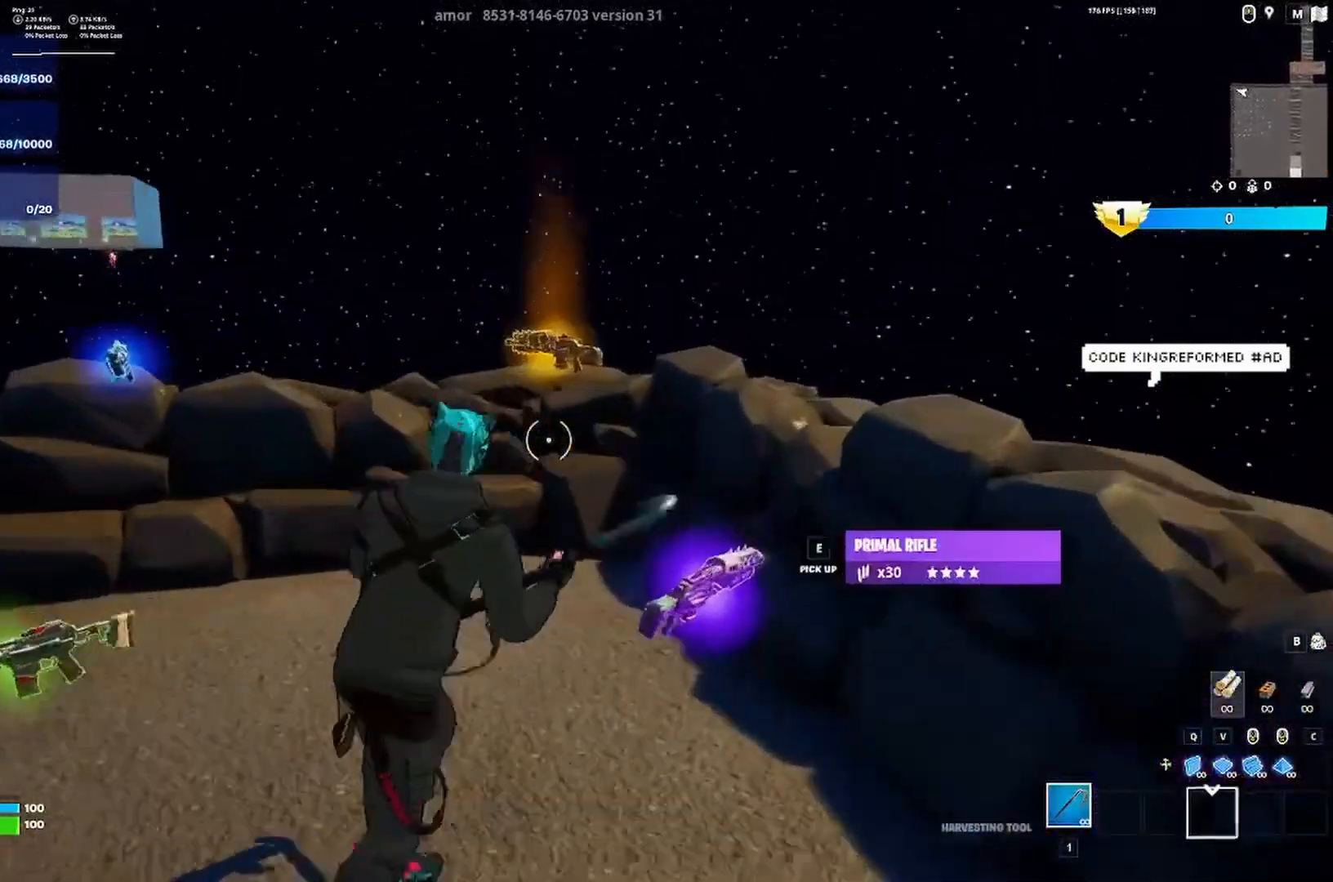
{"keys": ["d", "w"], "events": [[33, "w", "down"], [100, "a", "down"], [133, "d", "up"], [400, "a", "up"], [400, "d", "down"]]}
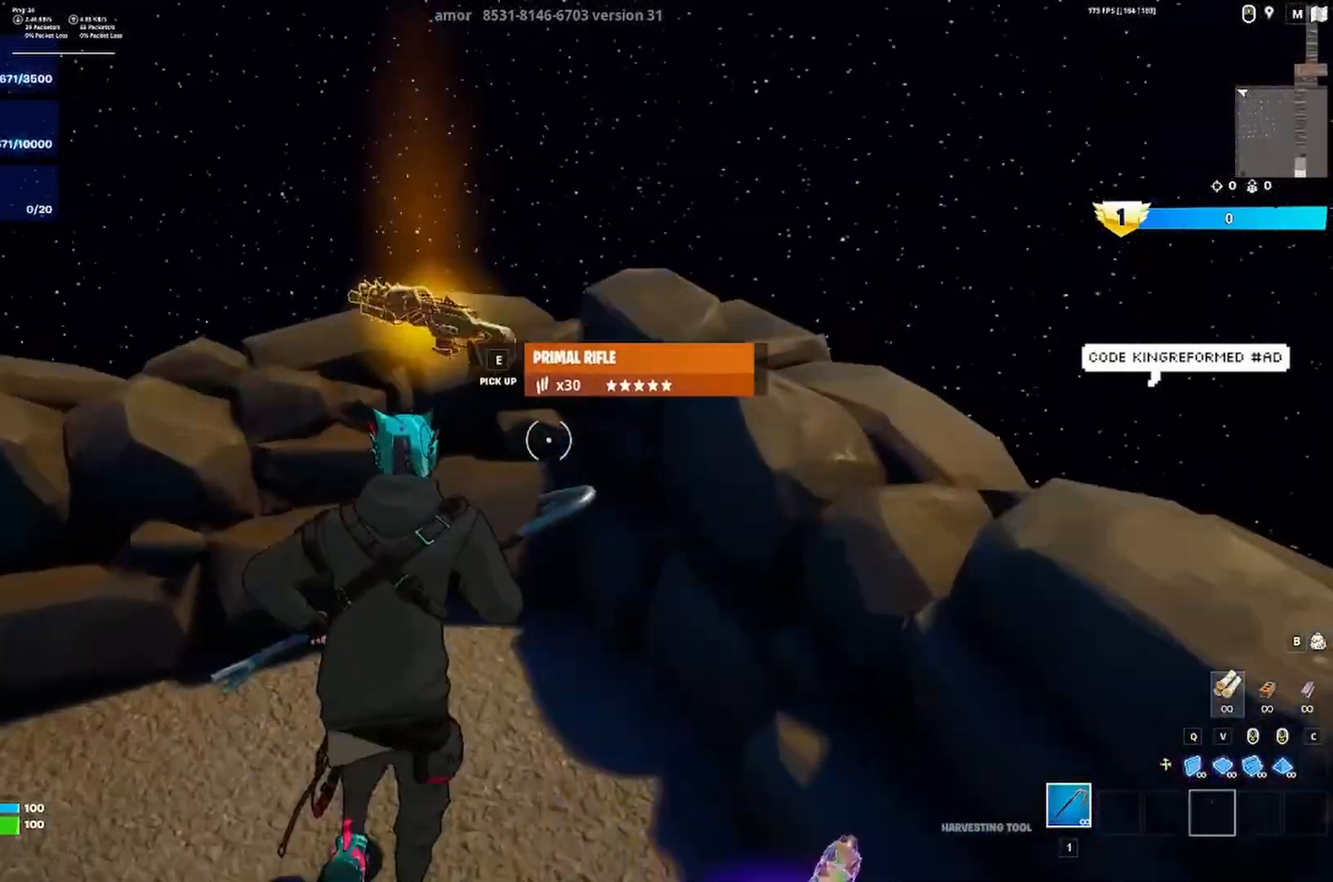
{"keys": ["d", "s"], "events": [[33, "a", "down"], [100, "d", "up"], [100, "w", "up"], [167, "a", "up"], [200, "d", "down"], [300, "s", "down"]]}
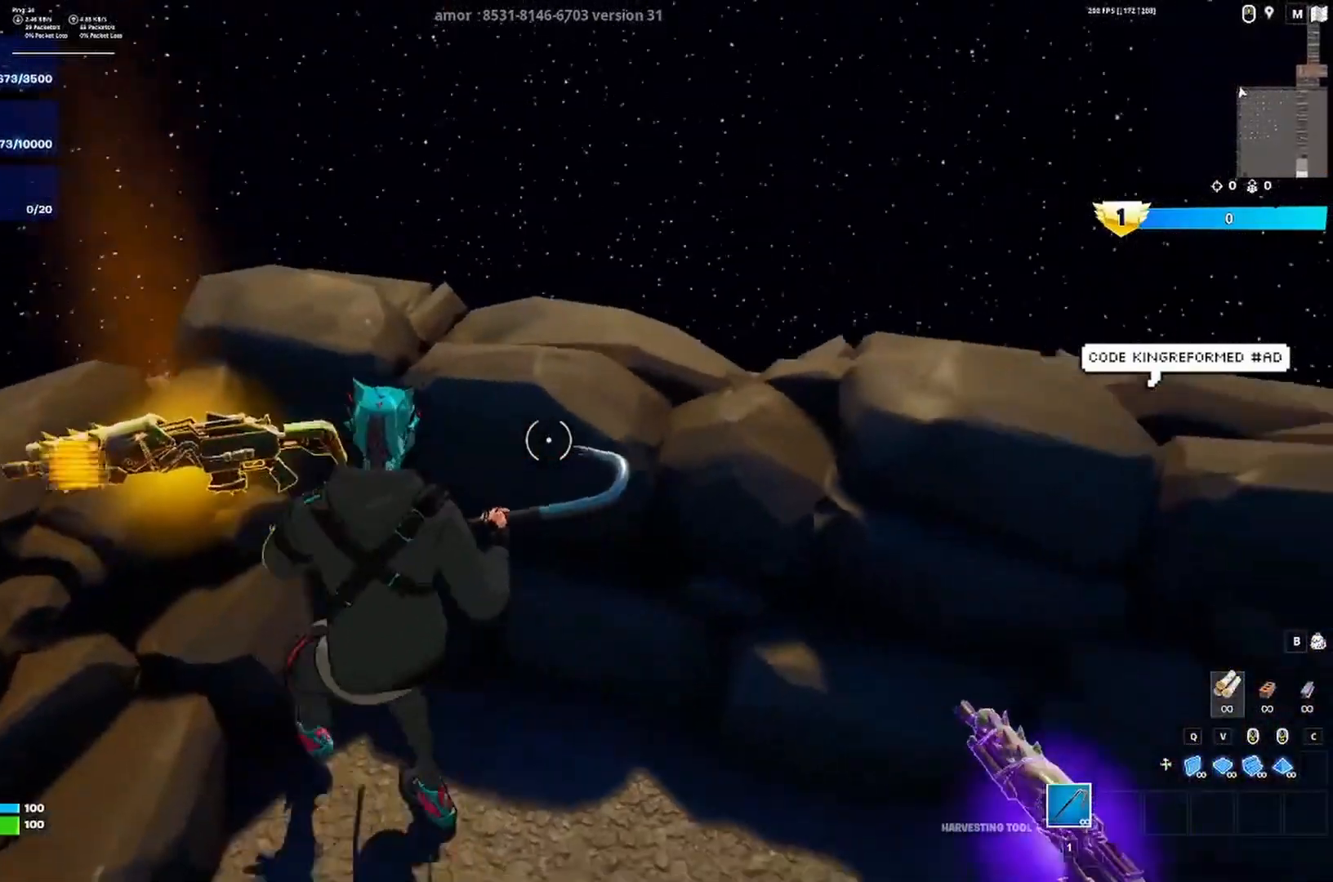
{"keys": ["a", "d"], "events": [[133, "a", "down"], [200, "d", "up"], [400, "s", "up"], [433, "d", "down"]]}
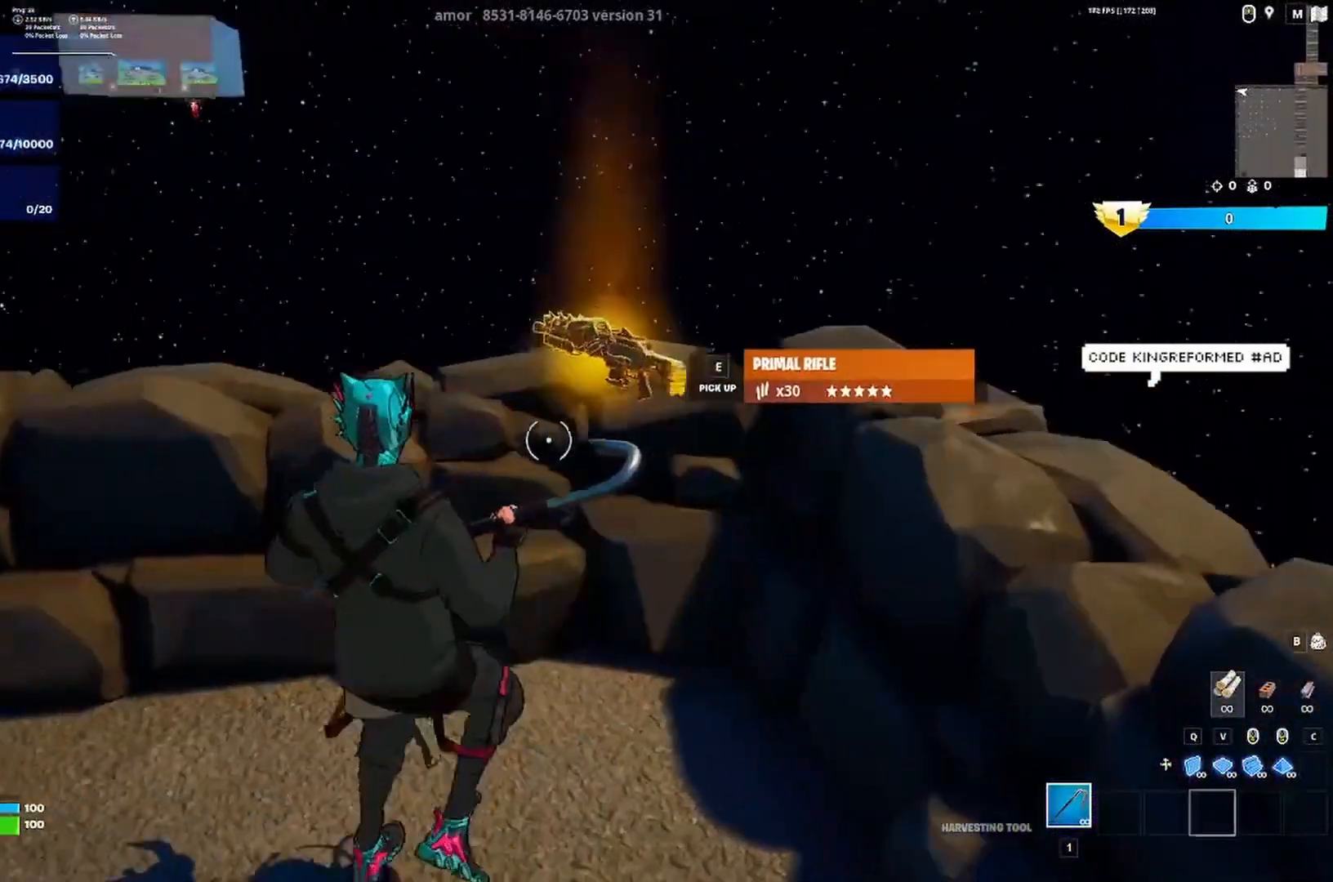
{"keys": ["w"], "events": [[200, "w", "down"], [400, "a", "up"], [500, "d", "up"]]}
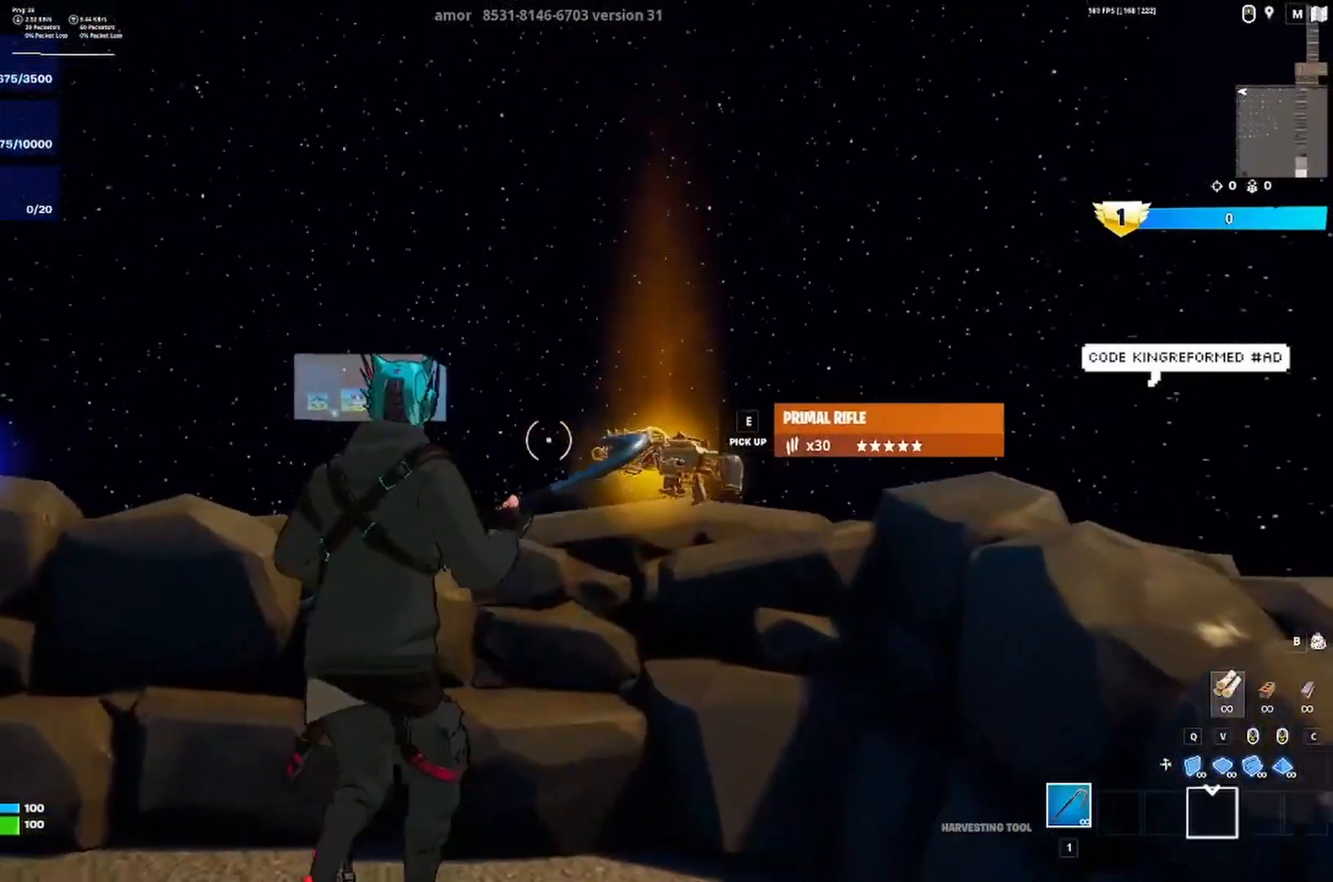
{"keys": ["d", "w"], "events": [[33, "w", "up"], [333, "d", "down"], [400, "w", "down"]]}
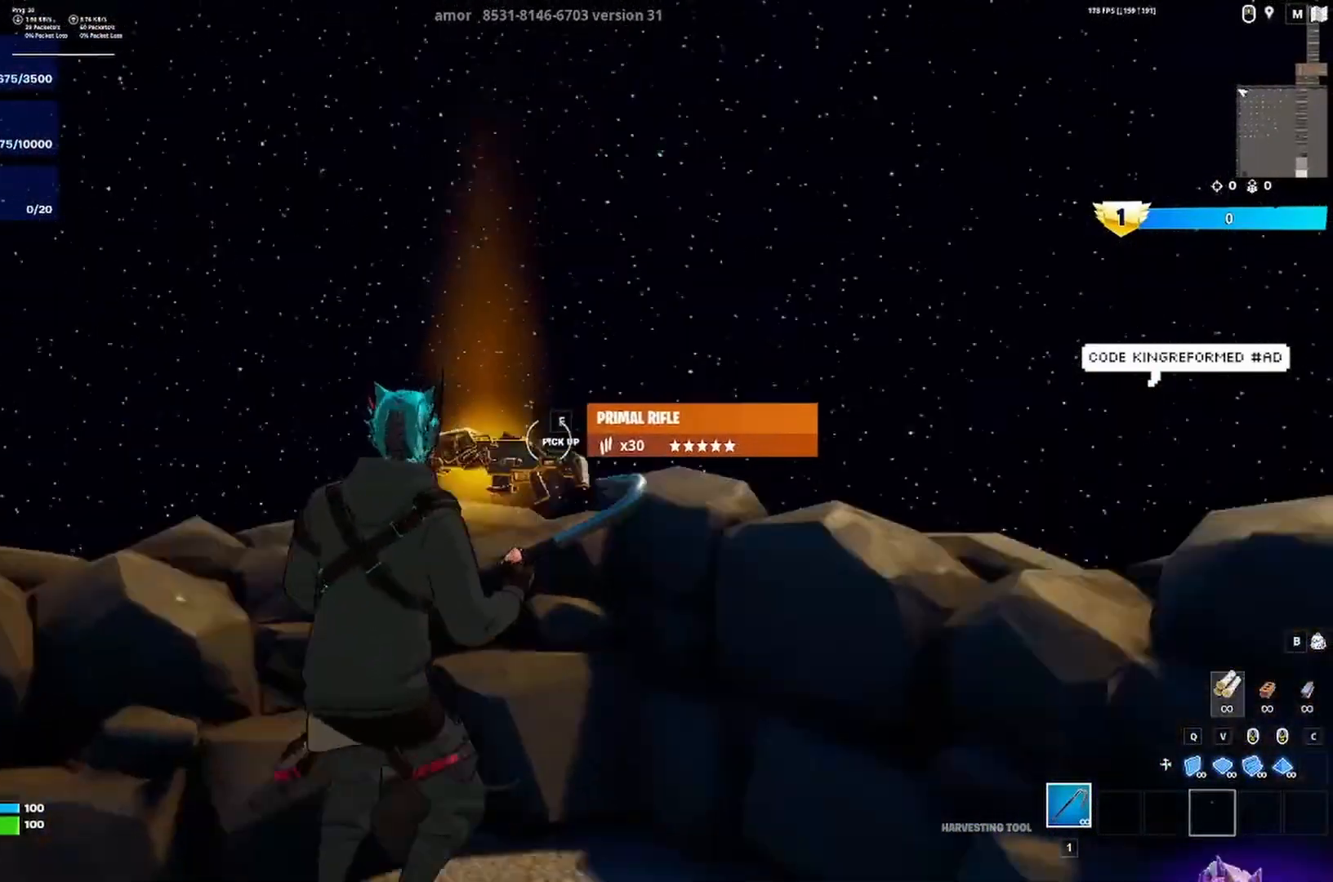
{"keys": [], "events": [[467, "d", "up"], [467, "w", "up"]]}
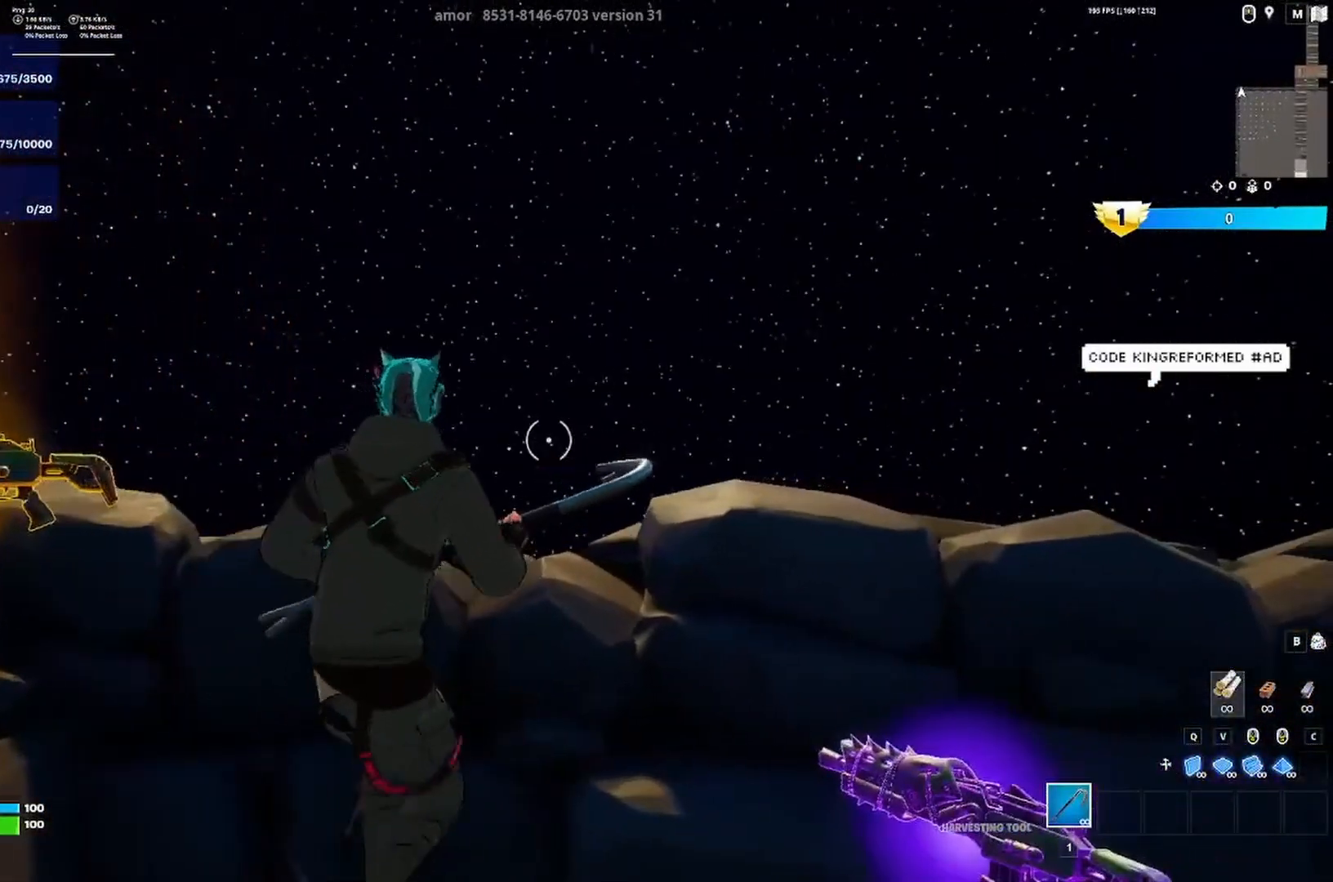
{"keys": [], "events": [[200, "space", "down"], [267, "w", "down"], [300, "space", "up"], [300, "w", "up"]]}
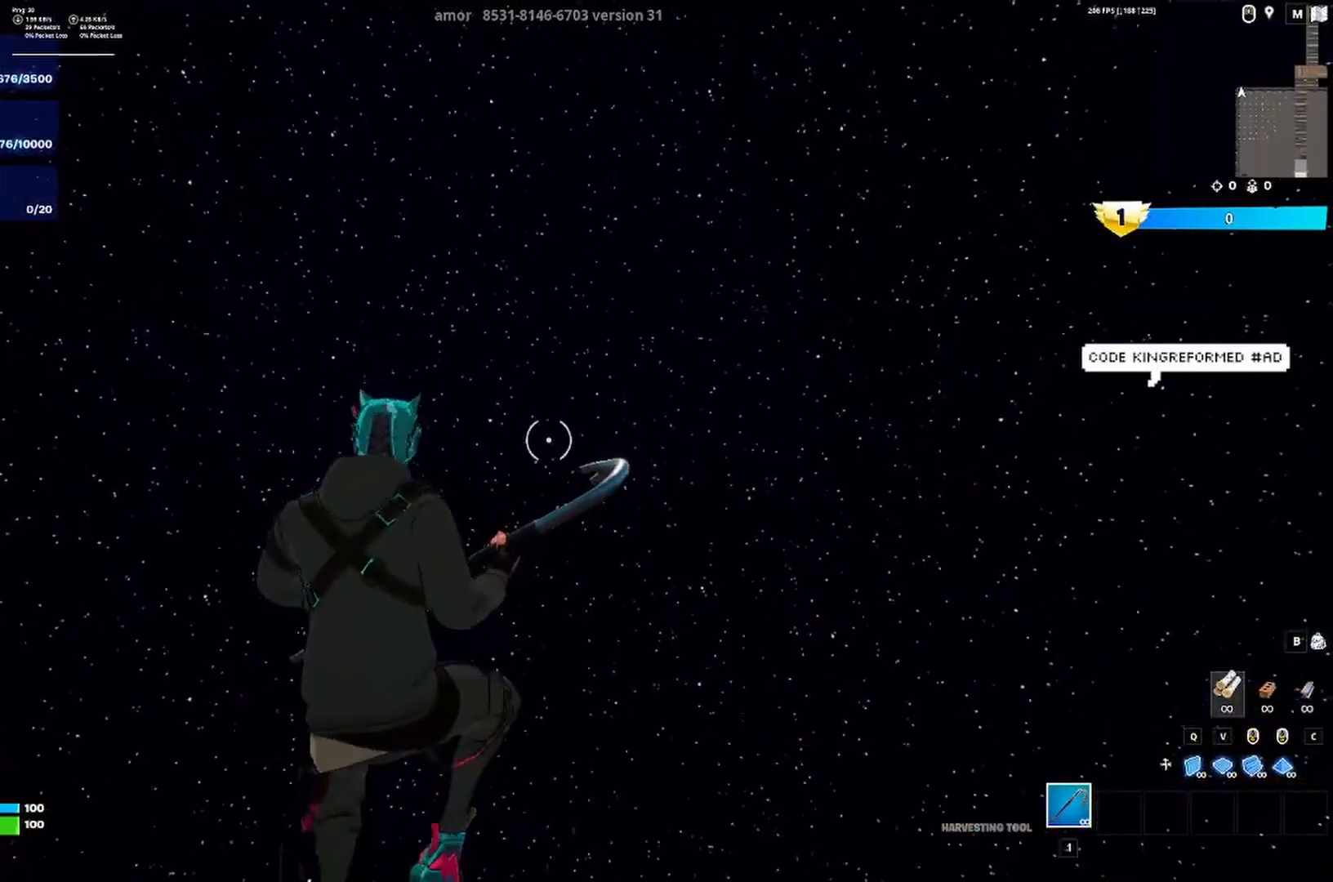
{"keys": [], "events": []}